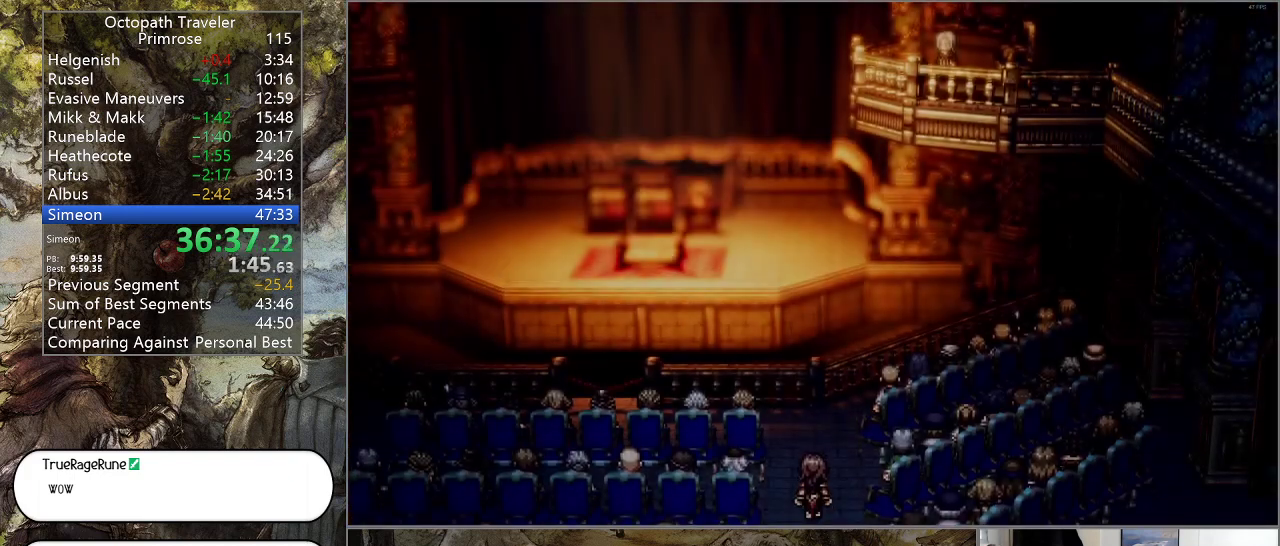
Gameplay with a controller (PlayStation layout); each line is a JSON object with the inputs held at the frame after it. "events" lists button and stick changes between this image and that frame as [ms after this image, input, new state], when the widget could be followed in between. Not read: L1 L2 L3 R2 R3.
{"buttons": ["CIRCLE"], "left_stick": "center", "right_stick": "center", "events": []}
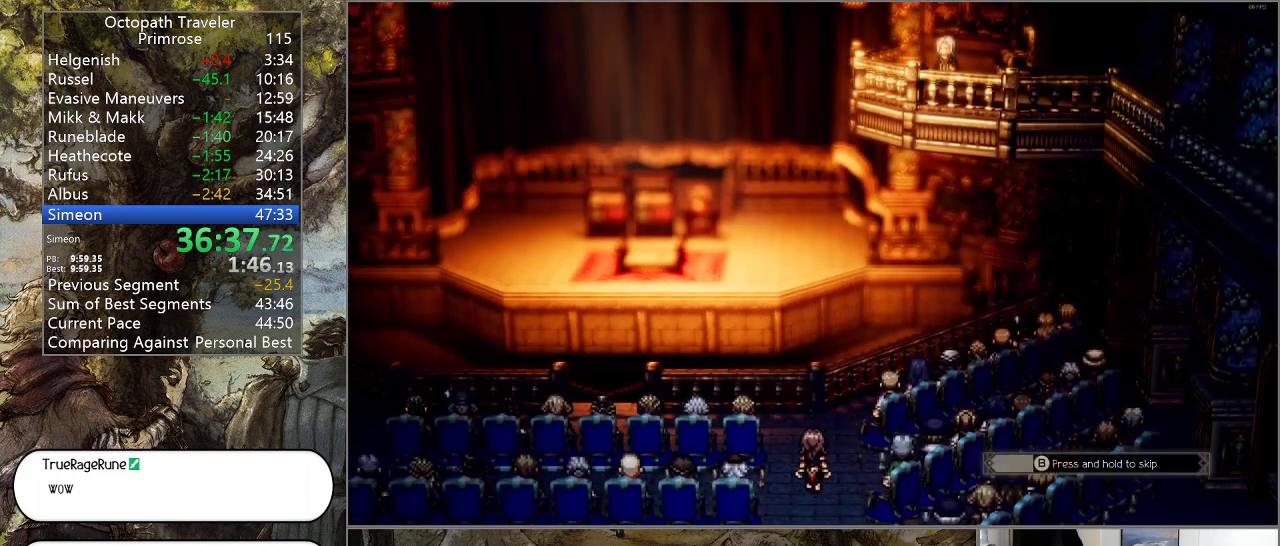
{"buttons": ["CIRCLE"], "left_stick": "center", "right_stick": "center", "events": []}
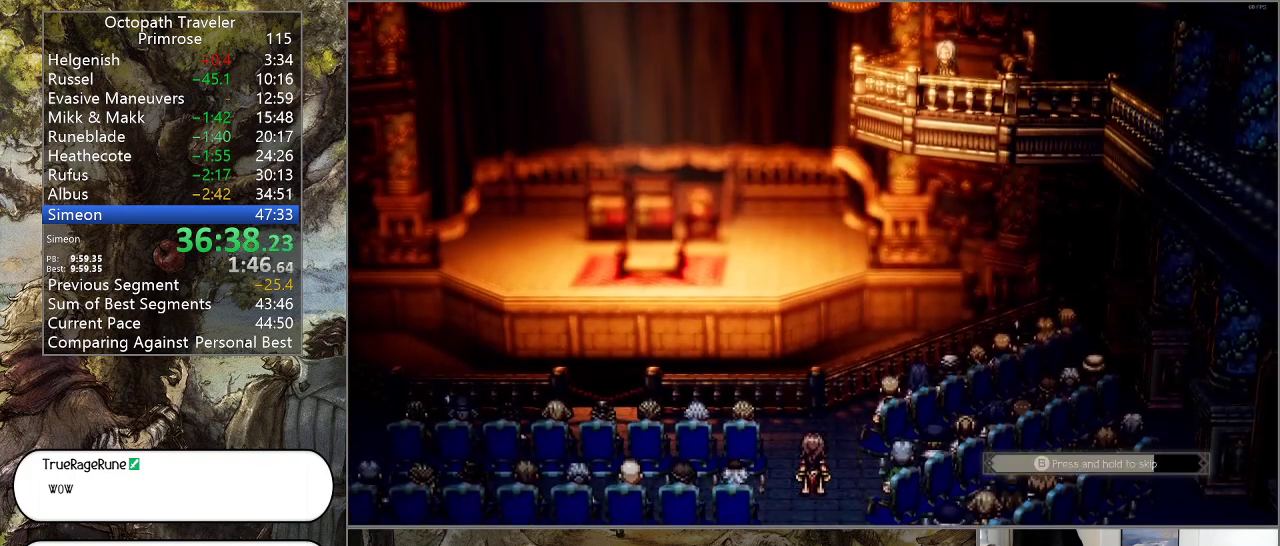
{"buttons": ["CIRCLE"], "left_stick": "center", "right_stick": "center", "events": []}
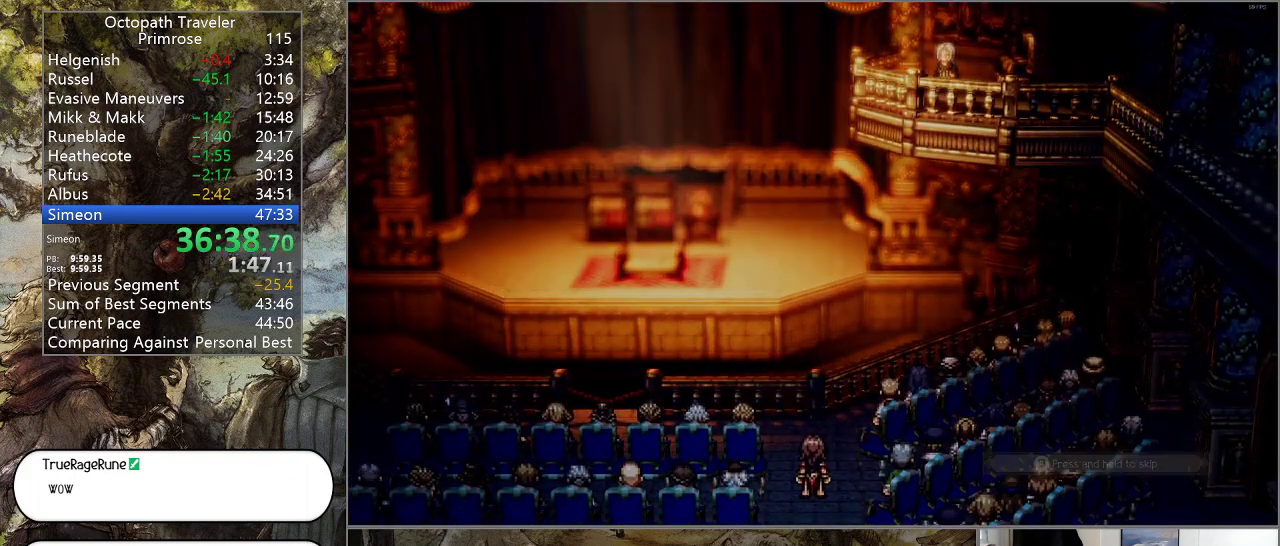
{"buttons": ["CIRCLE"], "left_stick": "center", "right_stick": "center", "events": []}
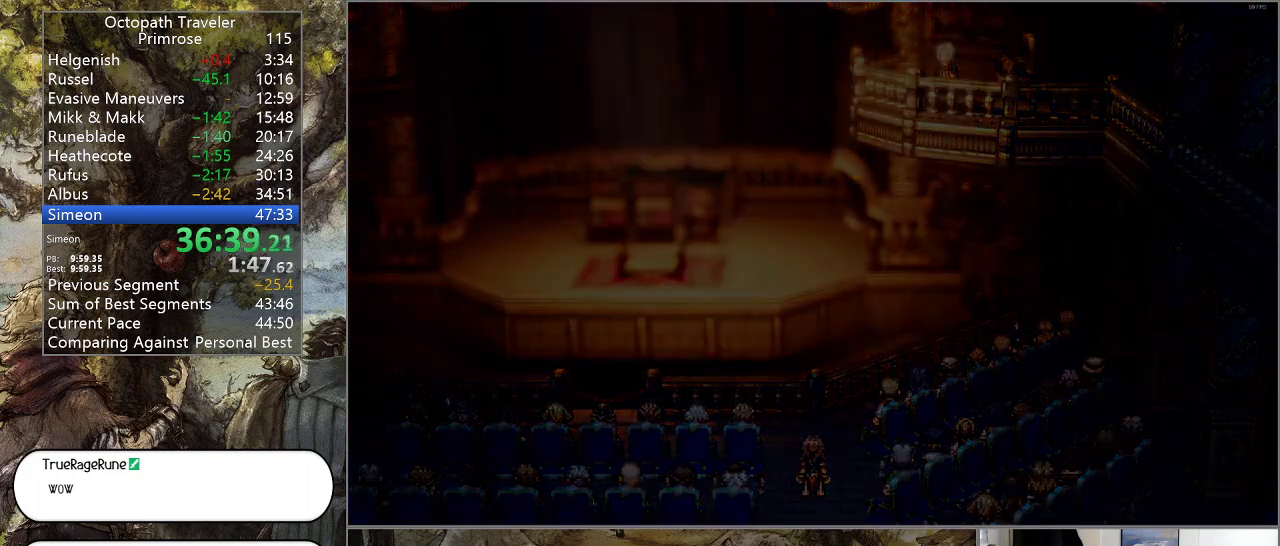
{"buttons": ["CIRCLE"], "left_stick": "center", "right_stick": "center", "events": []}
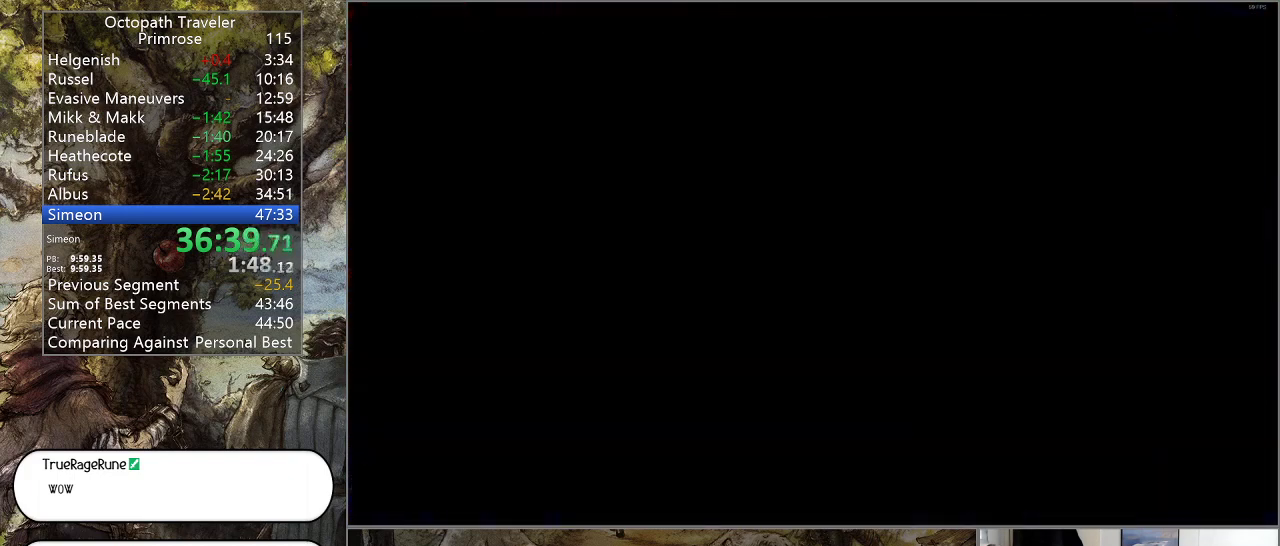
{"buttons": ["CIRCLE"], "left_stick": "center", "right_stick": "center", "events": []}
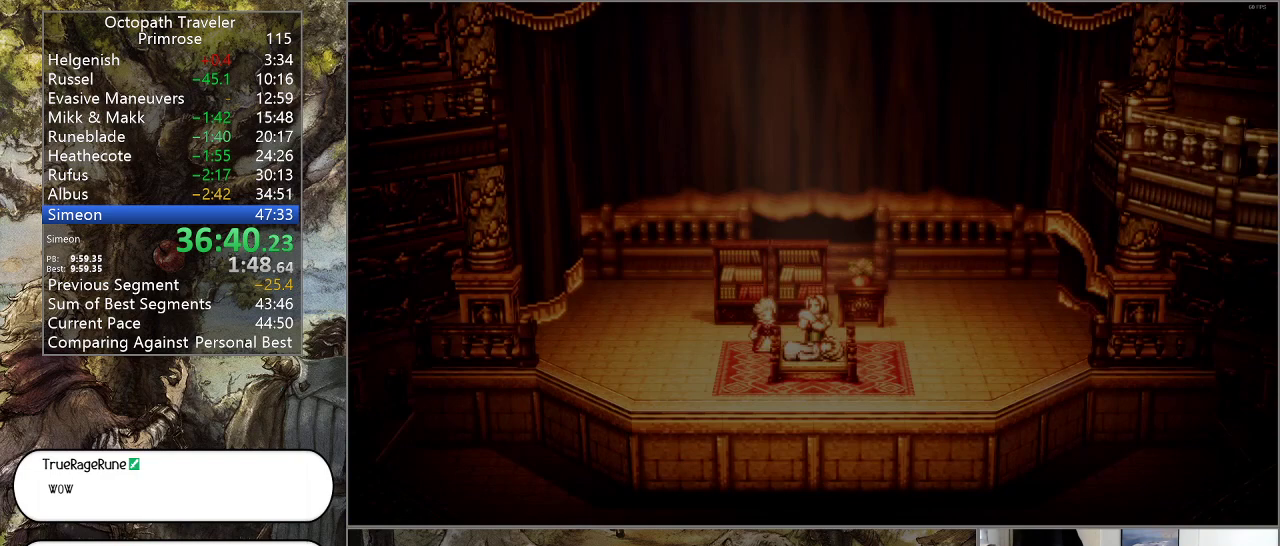
{"buttons": ["CIRCLE"], "left_stick": "center", "right_stick": "center", "events": []}
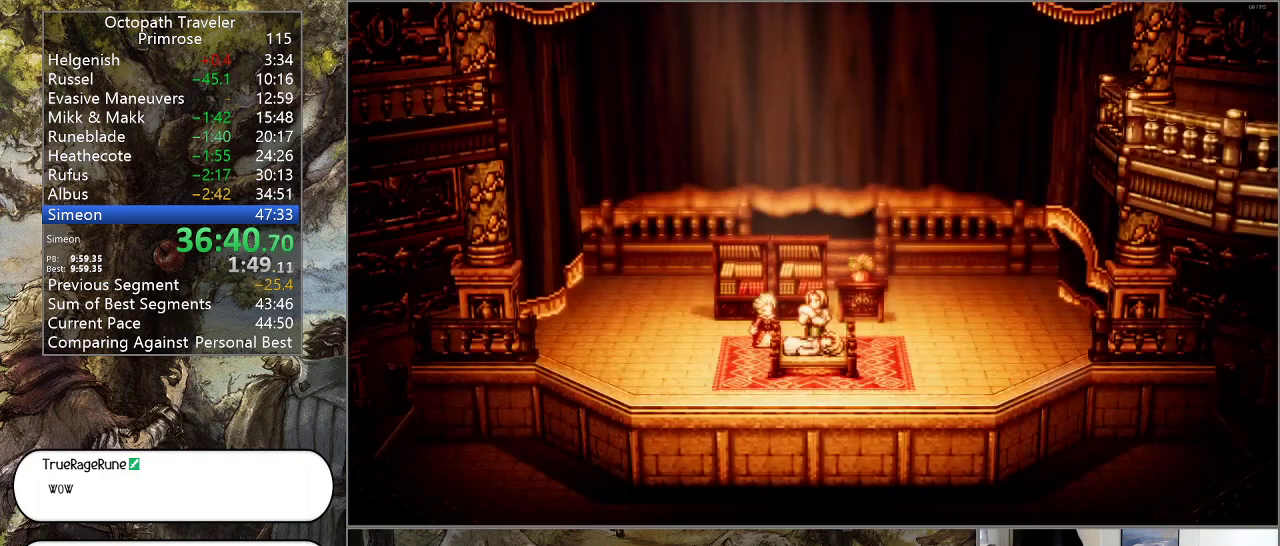
{"buttons": ["CIRCLE"], "left_stick": "center", "right_stick": "center", "events": []}
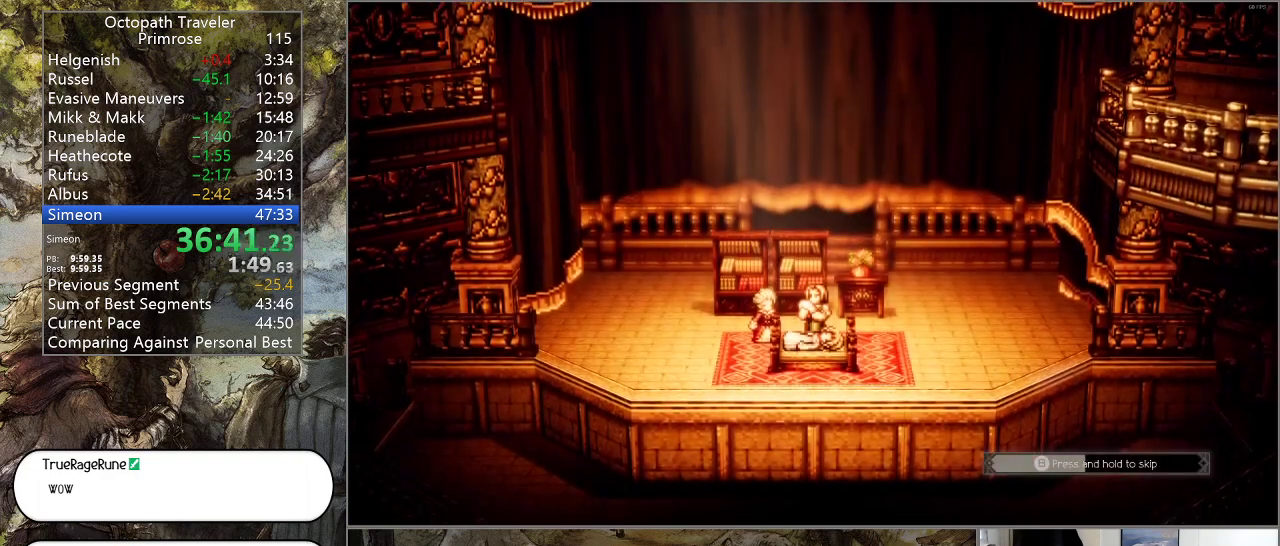
{"buttons": ["CIRCLE"], "left_stick": "center", "right_stick": "center", "events": []}
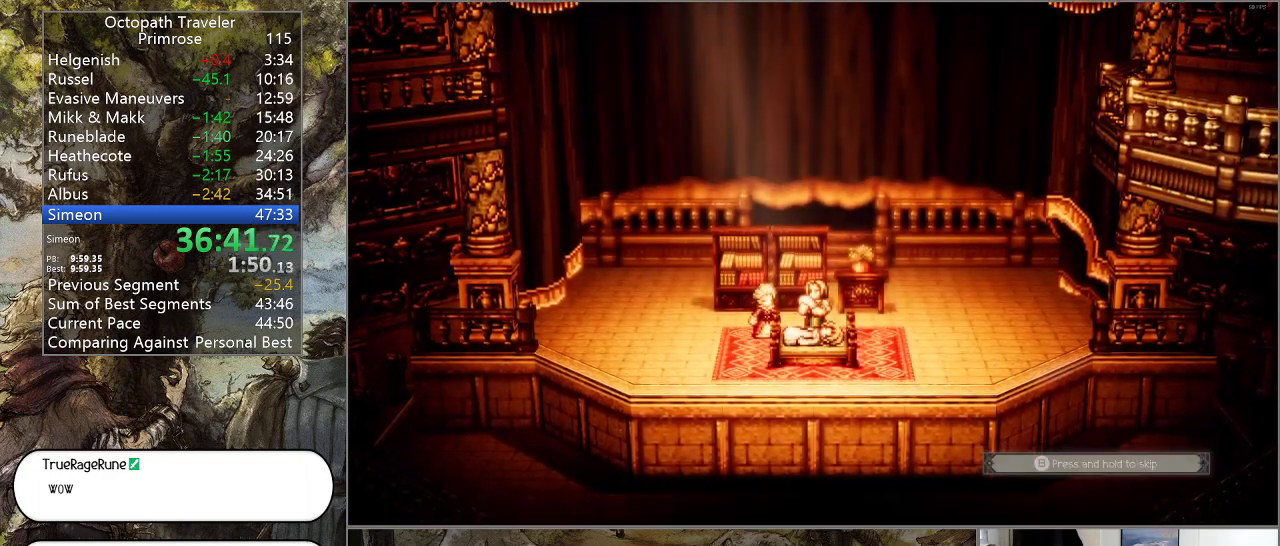
{"buttons": ["CIRCLE"], "left_stick": "center", "right_stick": "center", "events": []}
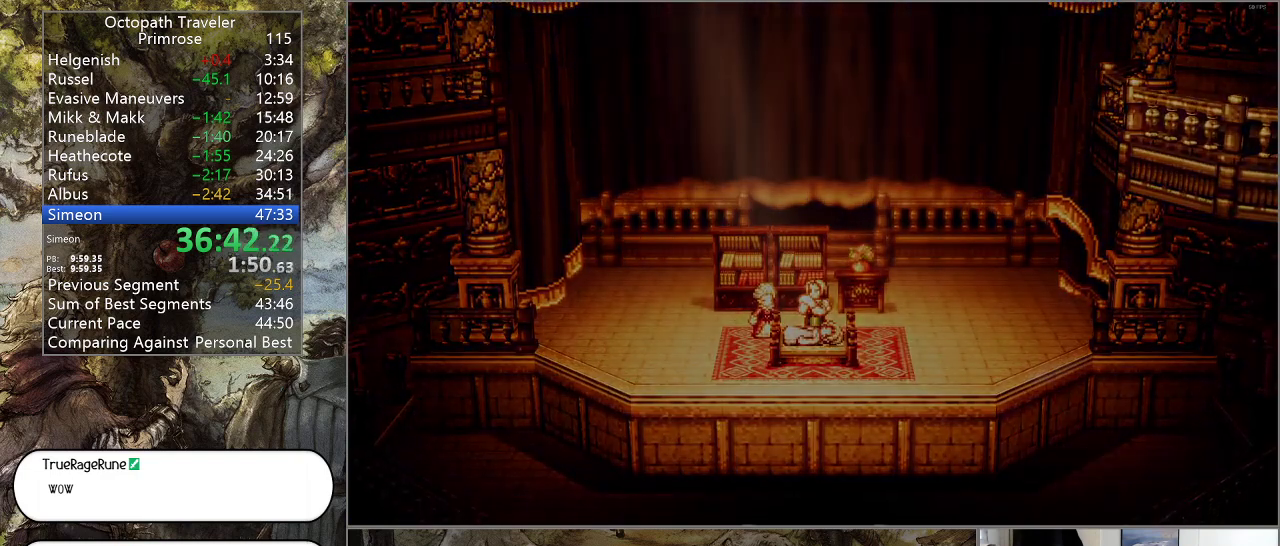
{"buttons": ["CIRCLE"], "left_stick": "center", "right_stick": "center", "events": []}
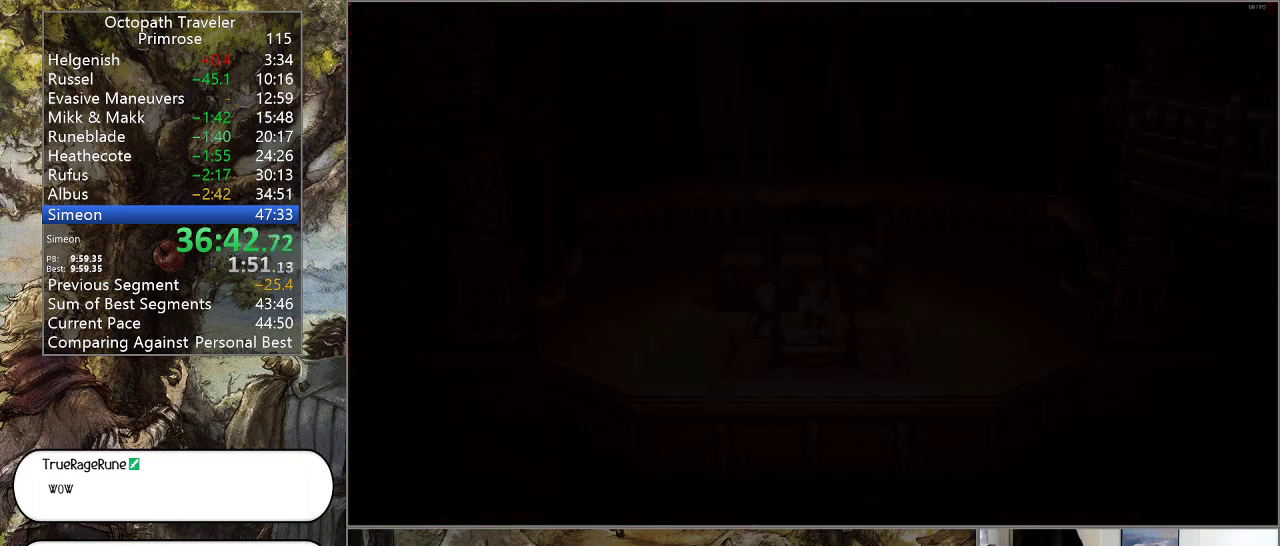
{"buttons": ["CIRCLE"], "left_stick": "center", "right_stick": "center", "events": []}
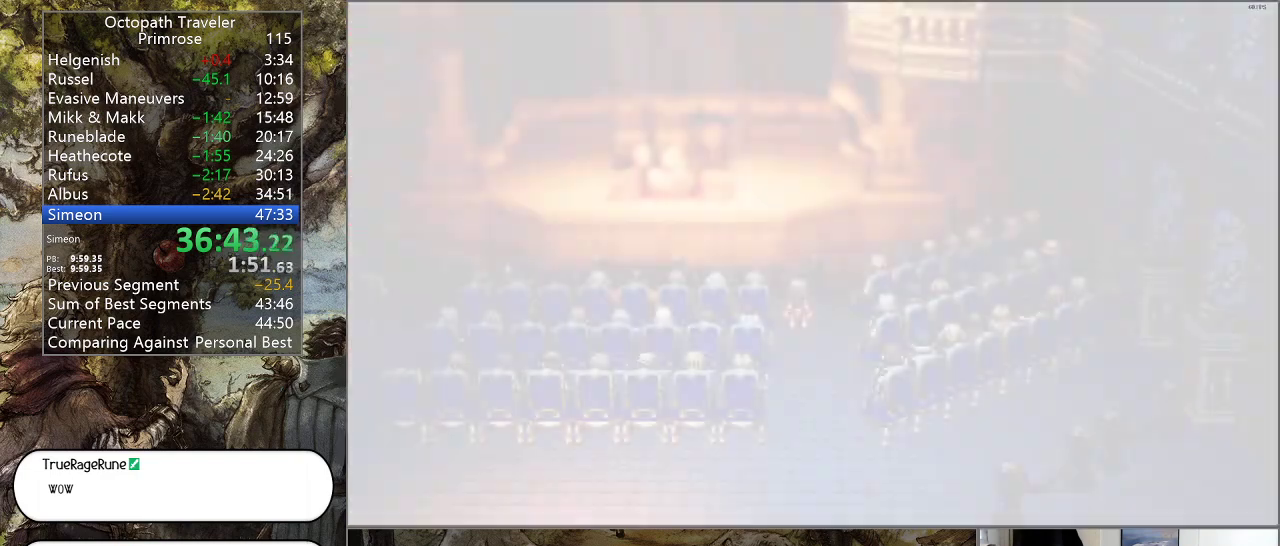
{"buttons": ["CIRCLE"], "left_stick": "center", "right_stick": "center", "events": []}
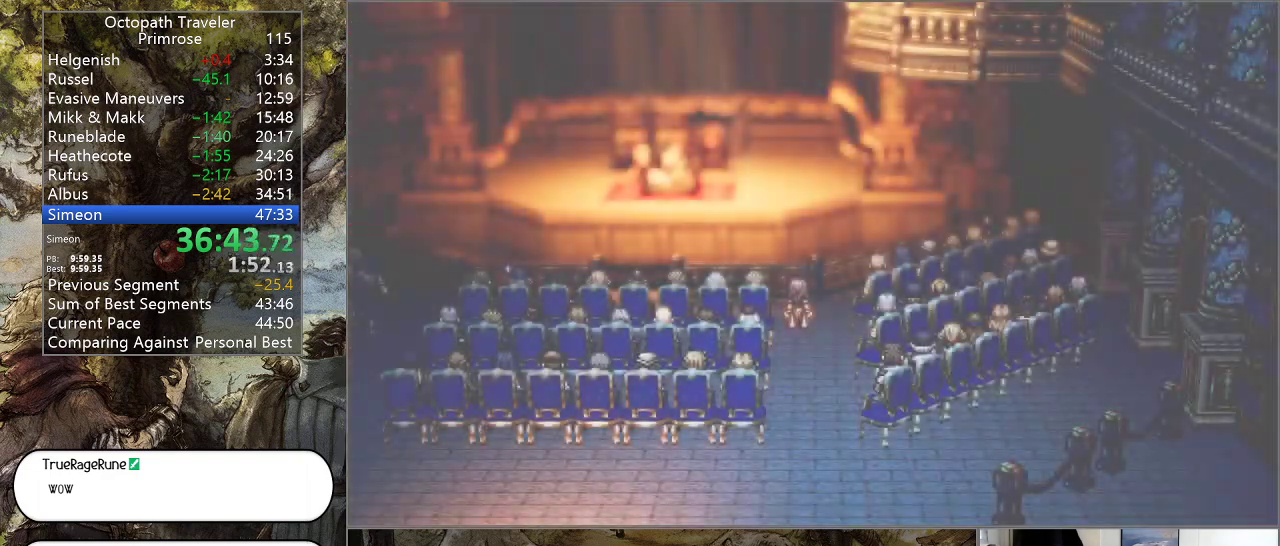
{"buttons": ["CIRCLE"], "left_stick": "center", "right_stick": "center", "events": []}
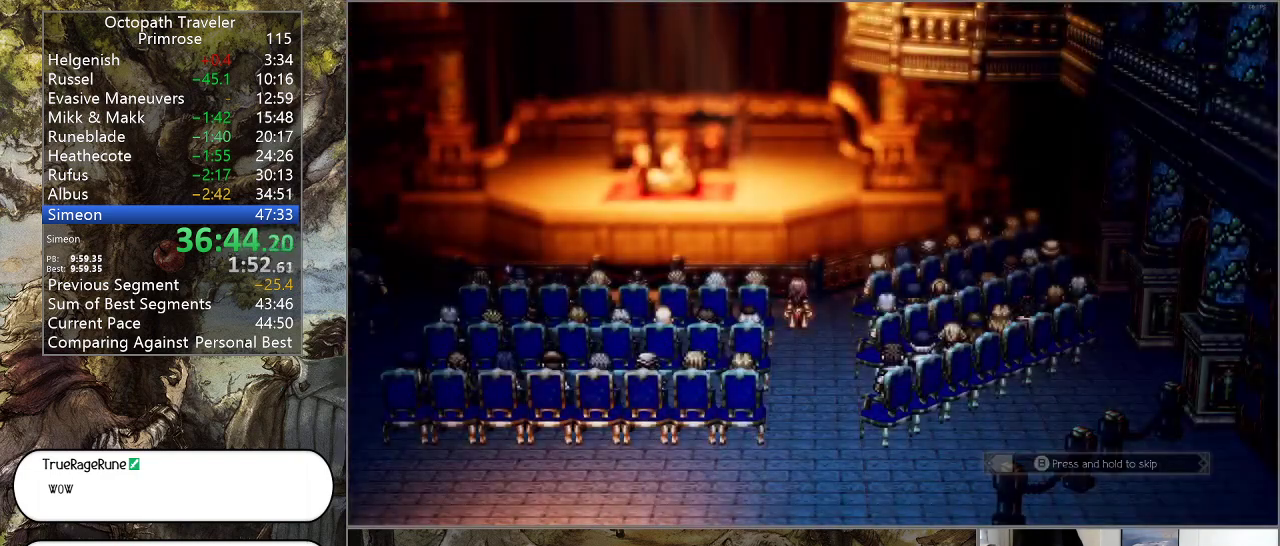
{"buttons": ["CIRCLE"], "left_stick": "center", "right_stick": "center", "events": []}
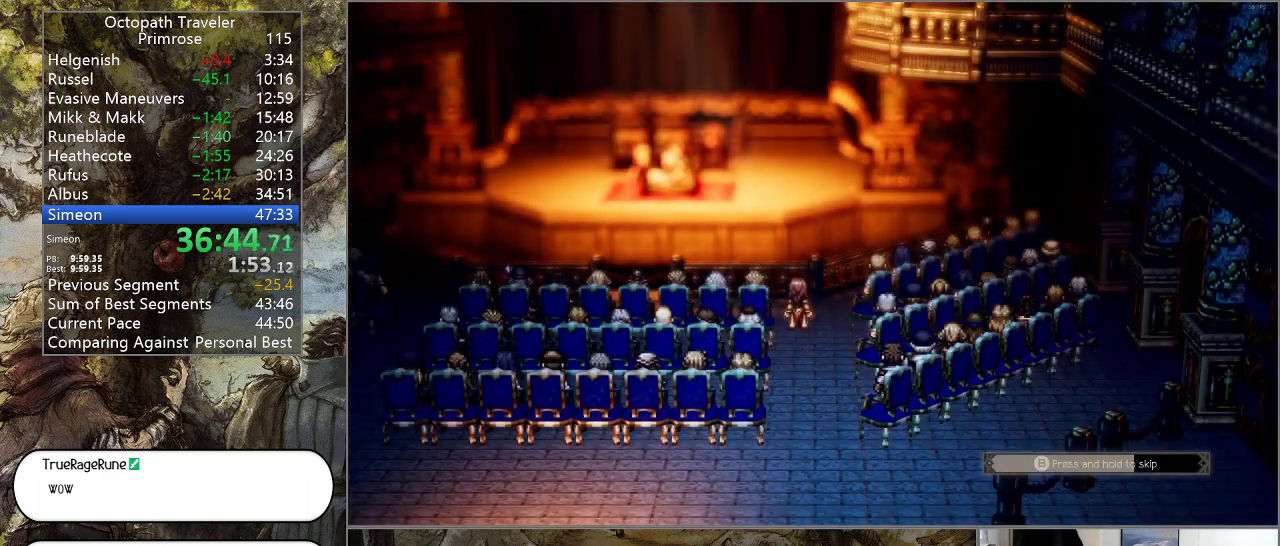
{"buttons": ["CIRCLE"], "left_stick": "center", "right_stick": "center", "events": []}
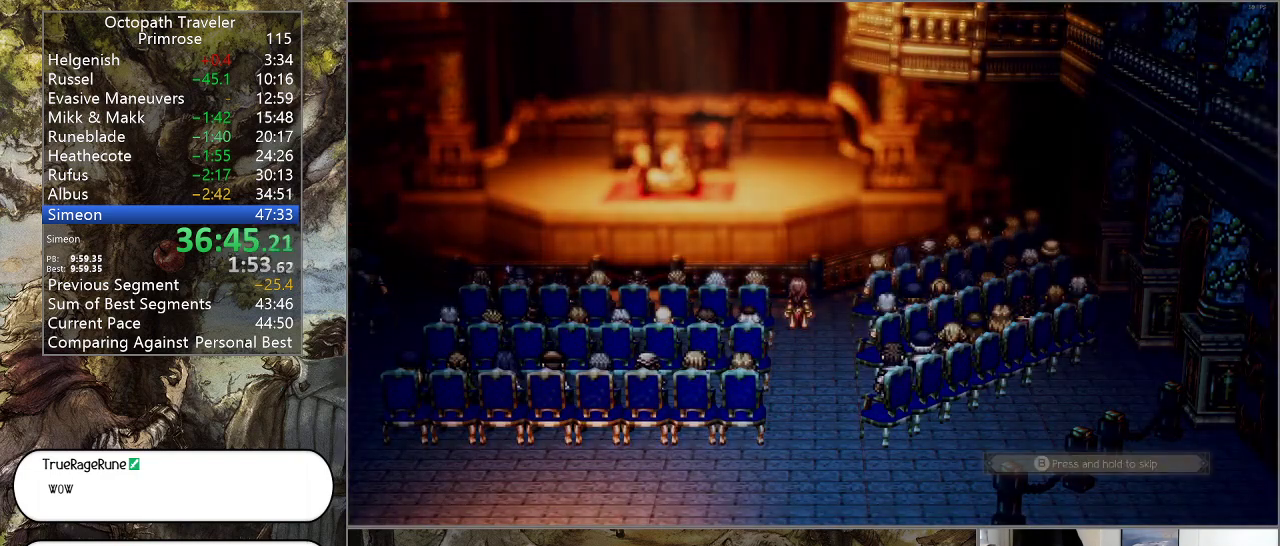
{"buttons": ["CIRCLE"], "left_stick": "center", "right_stick": "center", "events": []}
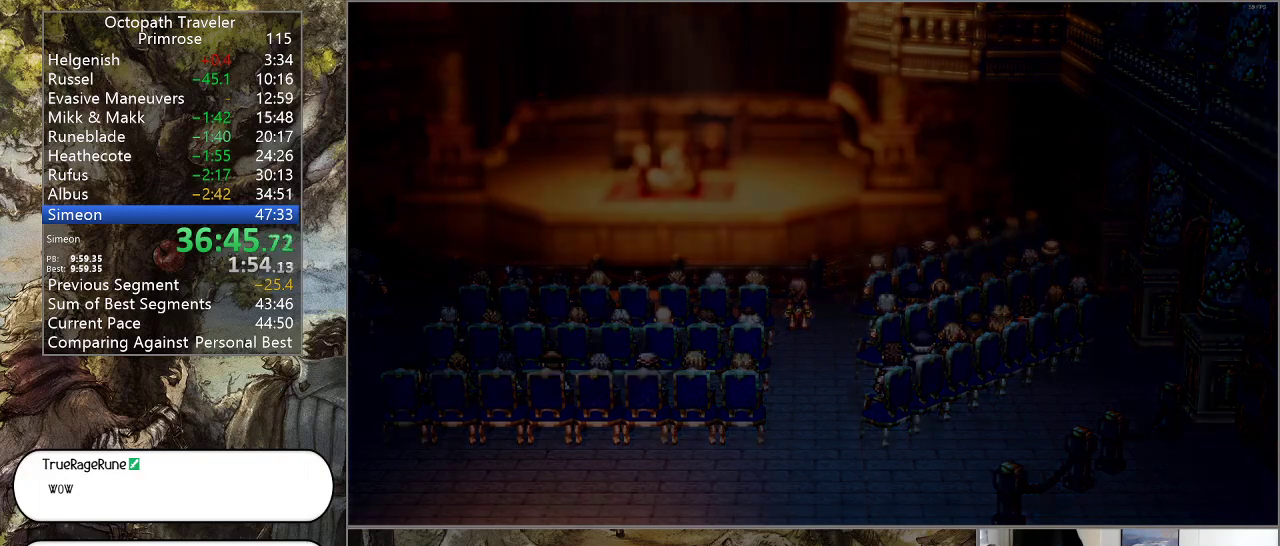
{"buttons": ["CIRCLE"], "left_stick": "down", "right_stick": "center", "events": [[267, "left_stick", "down"]]}
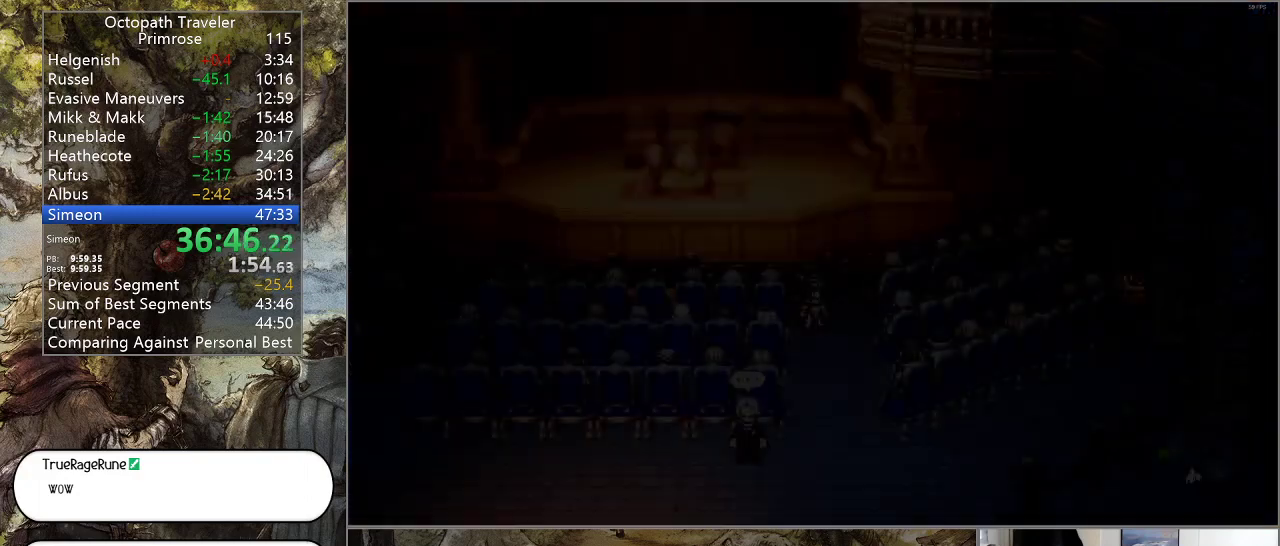
{"buttons": ["CIRCLE"], "left_stick": "down", "right_stick": "center", "events": [[167, "left_stick", "center"], [500, "left_stick", "down"]]}
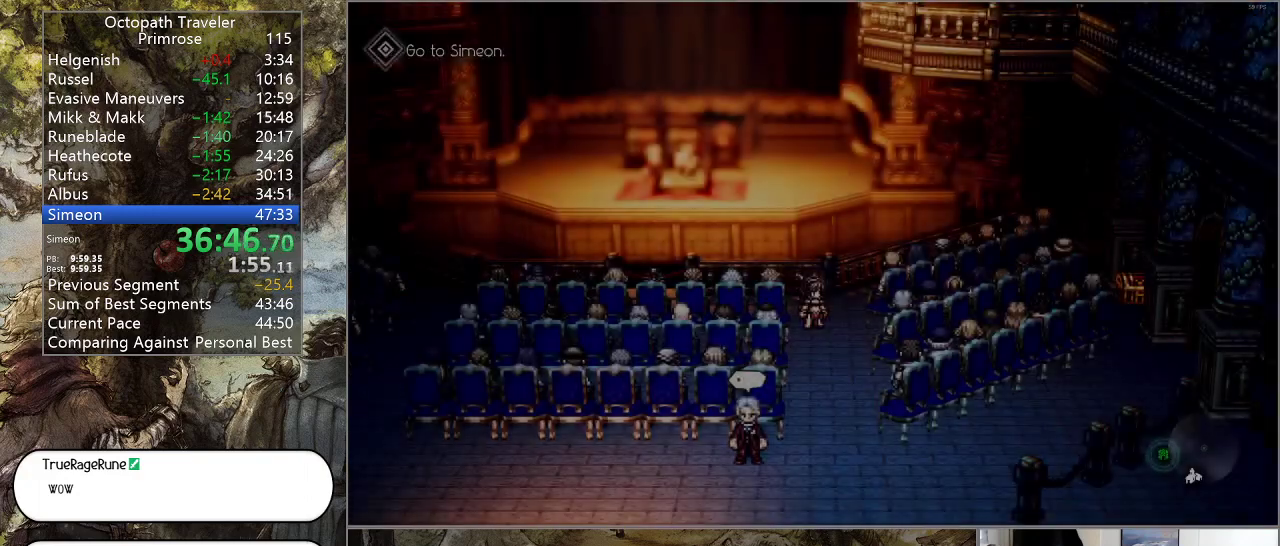
{"buttons": ["CIRCLE"], "left_stick": "down", "right_stick": "center", "events": []}
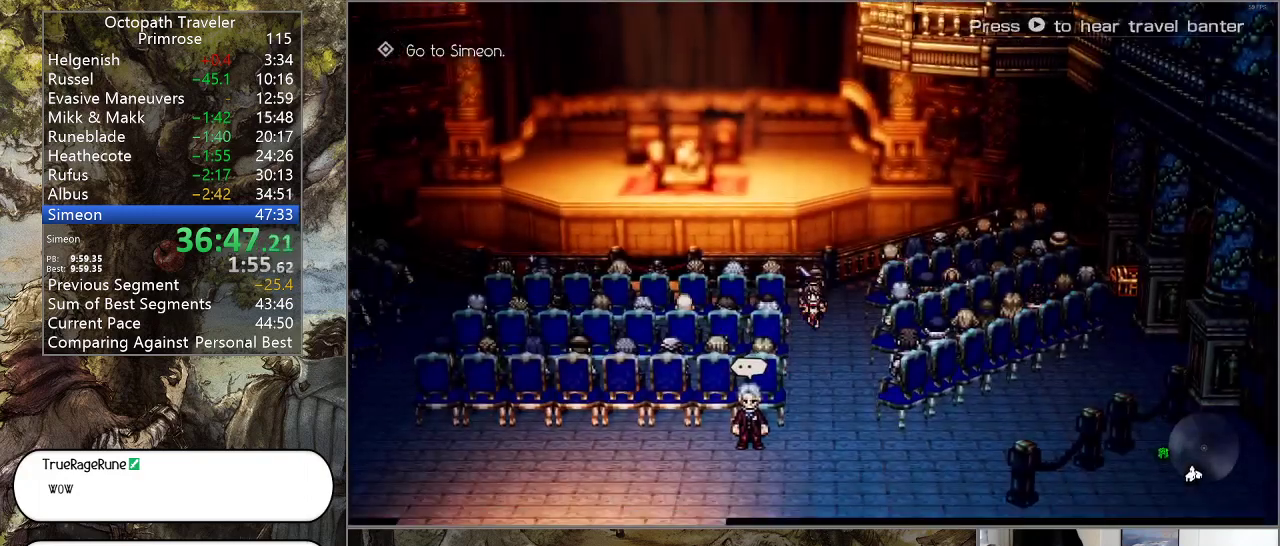
{"buttons": ["CIRCLE"], "left_stick": "down", "right_stick": "center", "events": []}
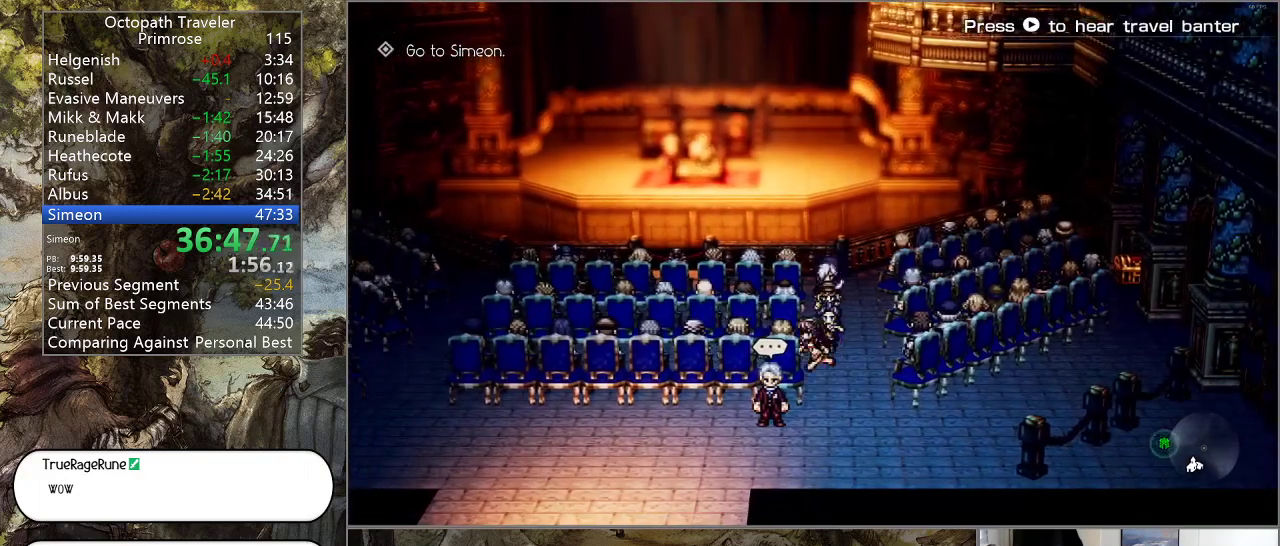
{"buttons": ["CIRCLE"], "left_stick": "left", "right_stick": "center", "events": [[33, "left_stick", "left"]]}
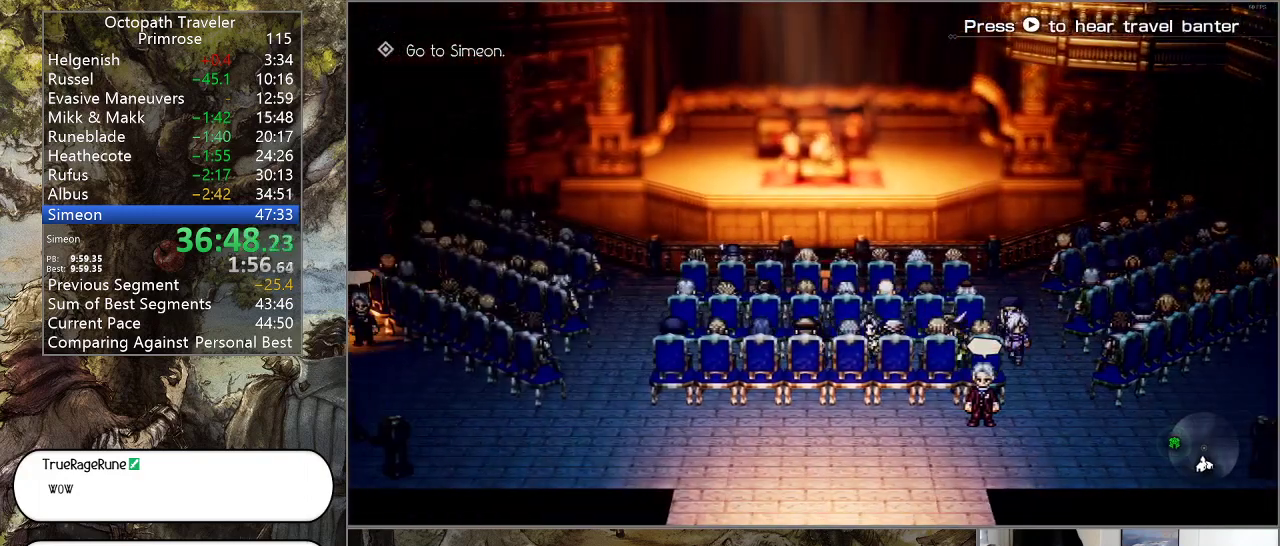
{"buttons": ["CIRCLE"], "left_stick": "left", "right_stick": "center", "events": []}
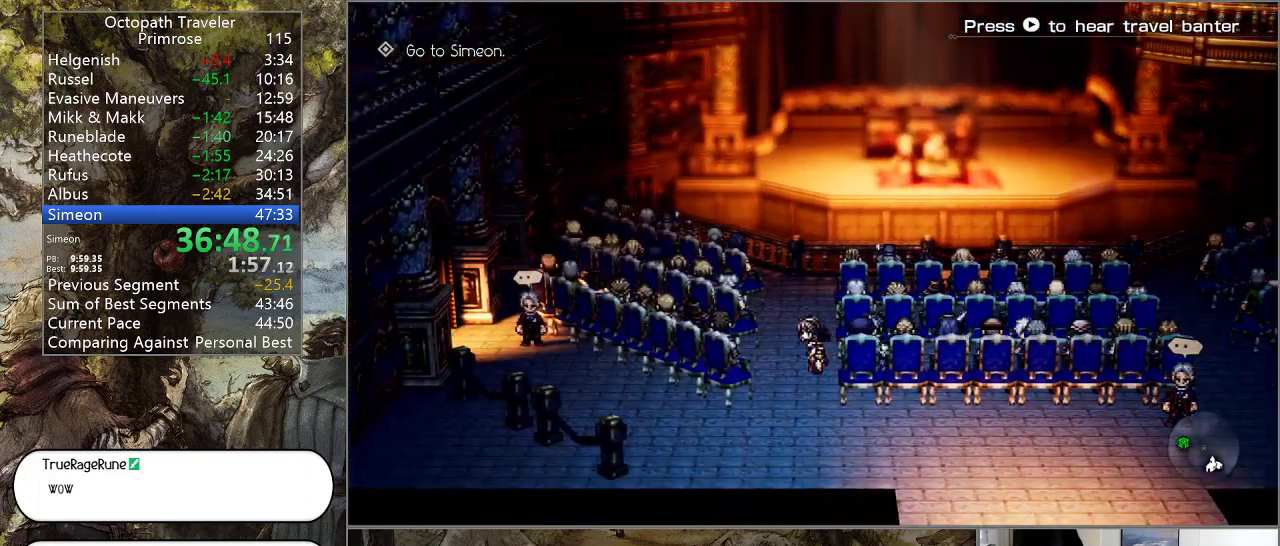
{"buttons": ["CIRCLE"], "left_stick": "down-left", "right_stick": "center", "events": [[33, "left_stick", "down-left"], [200, "left_stick", "down"], [400, "left_stick", "down-left"]]}
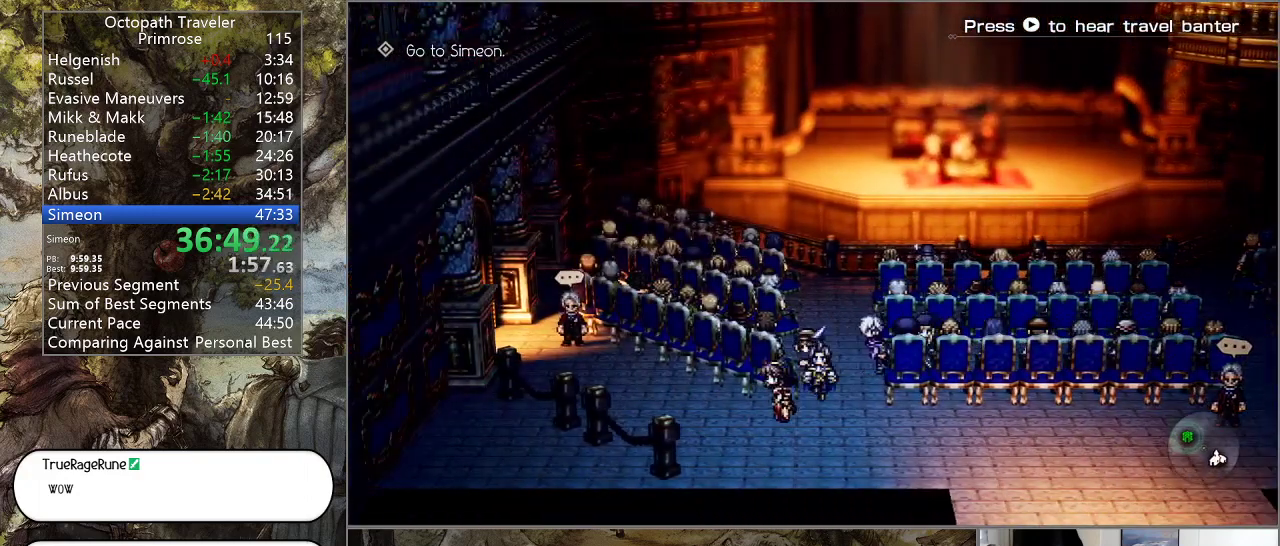
{"buttons": ["CIRCLE"], "left_stick": "up-left", "right_stick": "center", "events": [[33, "left_stick", "left"], [300, "left_stick", "up-left"]]}
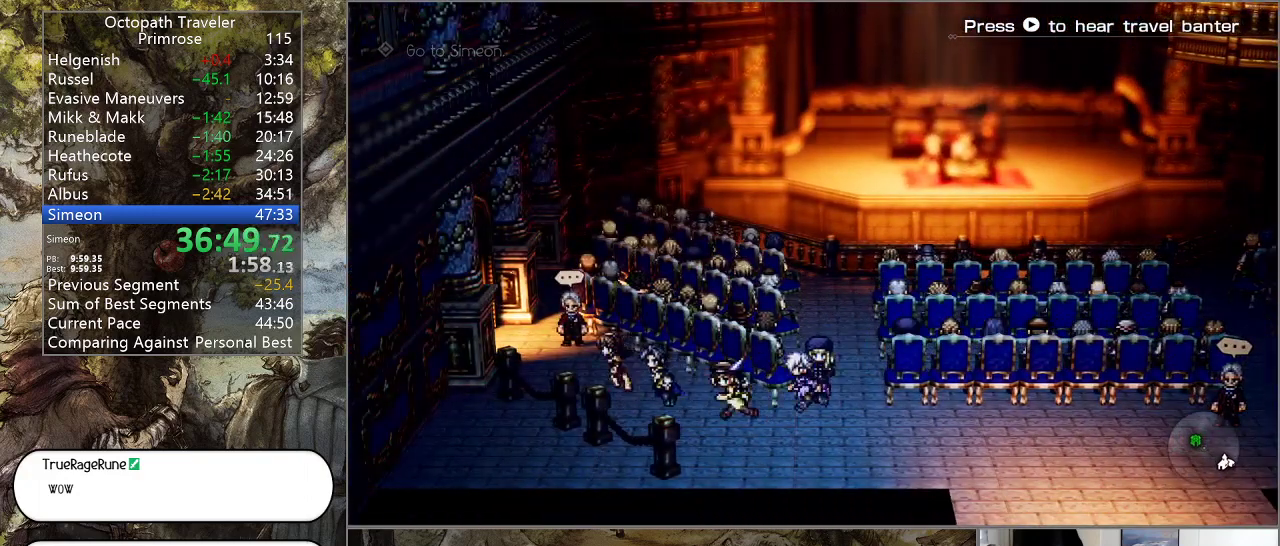
{"buttons": ["CIRCLE"], "left_stick": "up-left", "right_stick": "center", "events": []}
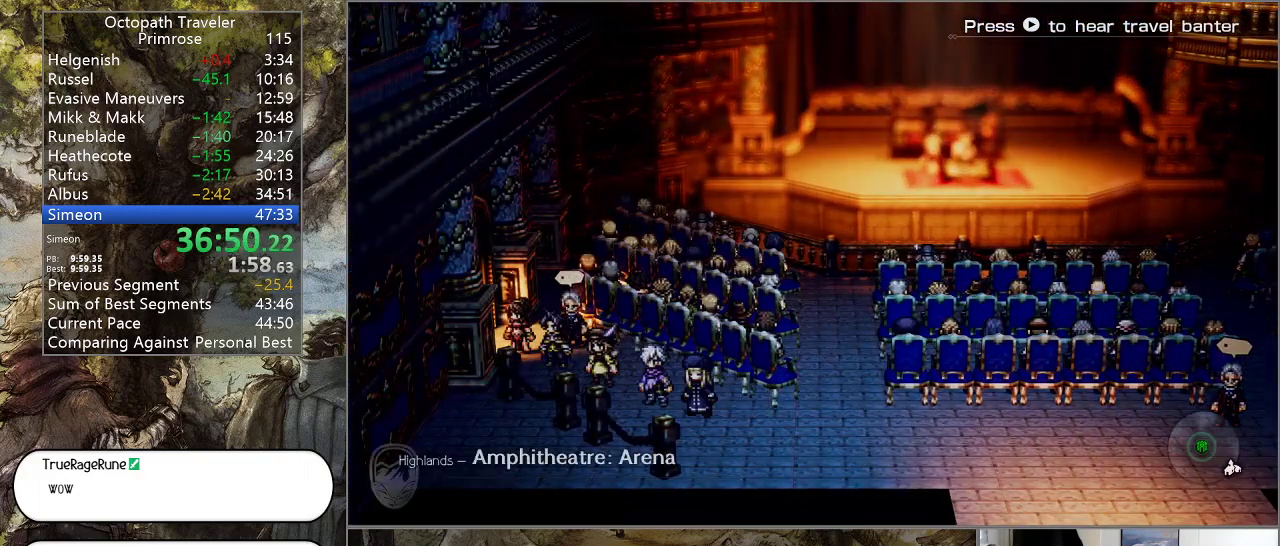
{"buttons": ["CIRCLE"], "left_stick": "center", "right_stick": "center", "events": [[333, "left_stick", "center"]]}
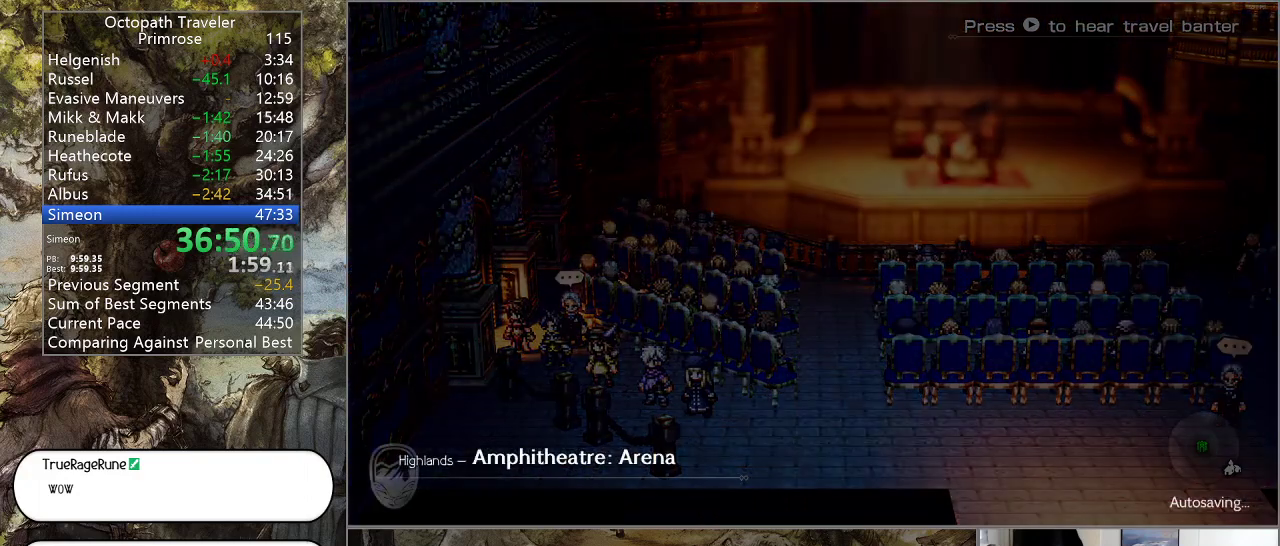
{"buttons": ["CIRCLE"], "left_stick": "center", "right_stick": "center", "events": []}
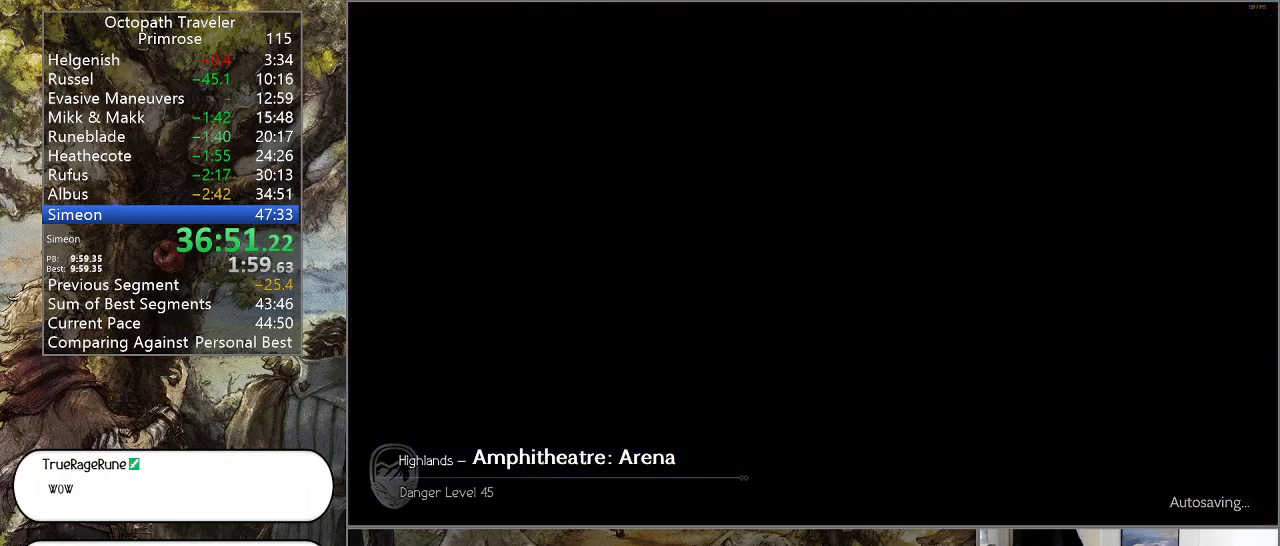
{"buttons": ["CIRCLE"], "left_stick": "center", "right_stick": "center", "events": []}
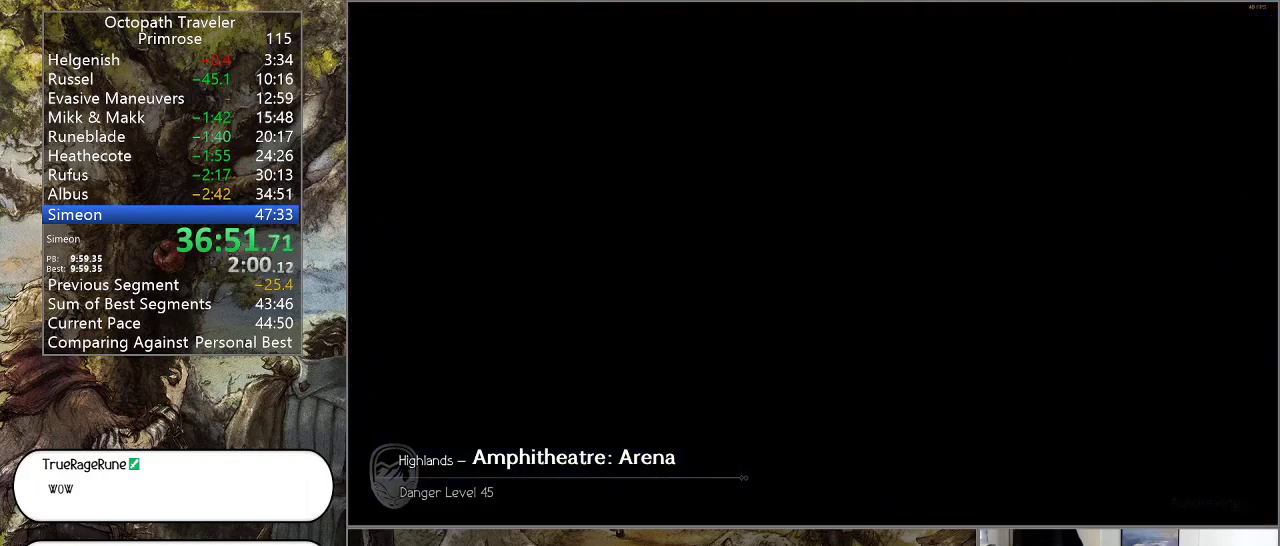
{"buttons": ["CIRCLE"], "left_stick": "left", "right_stick": "center", "events": [[467, "left_stick", "left"]]}